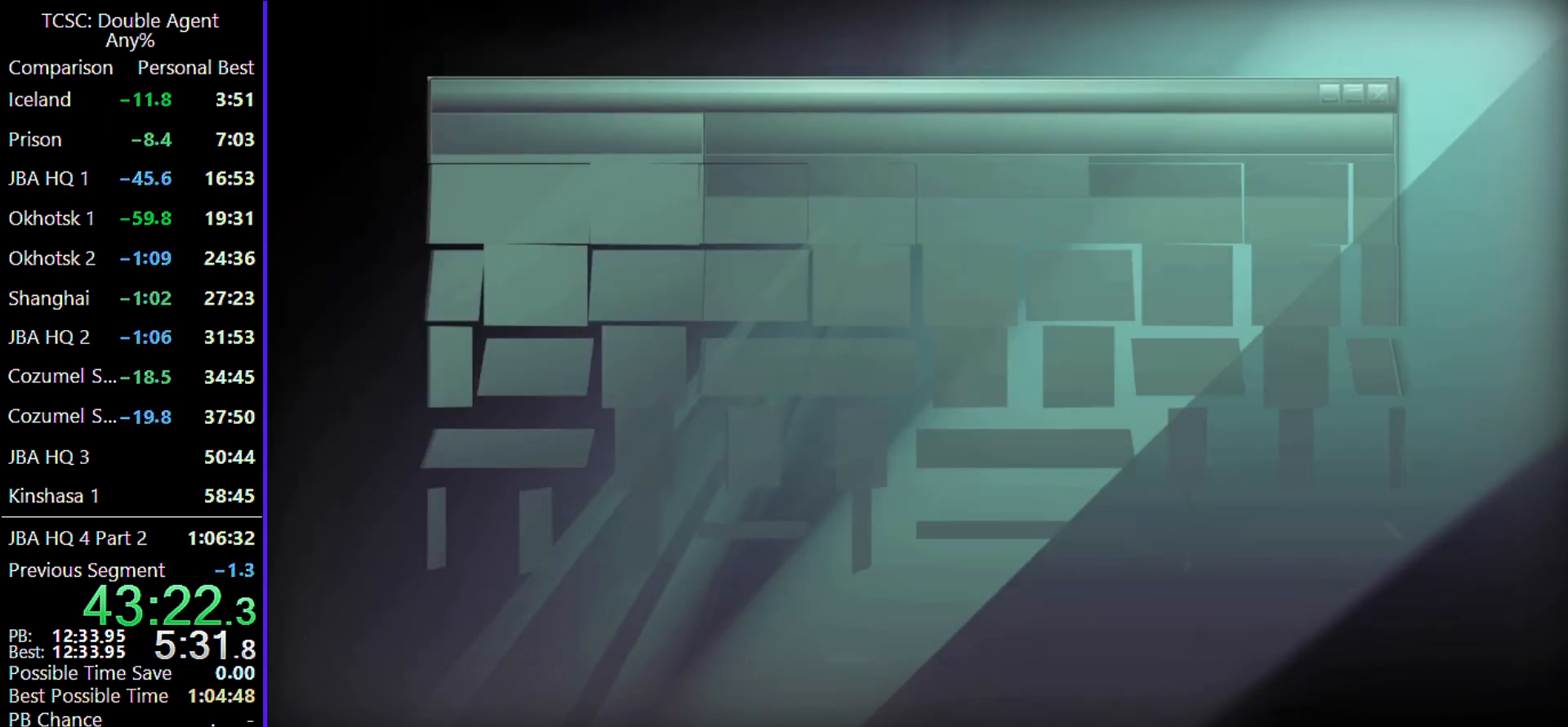
Gameplay with keyboard and mouse; each line is a JSON object with the keys and mouse buttons held at the frame after it. "events" lists presses ("down") and releases ("up") of "1", "2", "3", "4", "5", "a", "alt", "c", "caps_lock", "ctrl", "d", "e", "f", "g", "q", "r", "s", "shift", "space", "t", "tab", "v", "w", "x", "z" and "mouse_wheel" between this image and that frame as [ms after this image, input, new state], when the widget could be followed in between. "mouse_wheel" = the "wheel" button of the "mouse" list. No other keys are recorded. "wheel" means that the mouse wheel is clicked or scrolled. Not read: mouse_move.
{"keys": ["c"], "mouse": [], "events": [[33, "c", "up"], [67, "c", "down"], [200, "c", "up"], [267, "c", "down"], [367, "c", "up"], [433, "c", "down"]]}
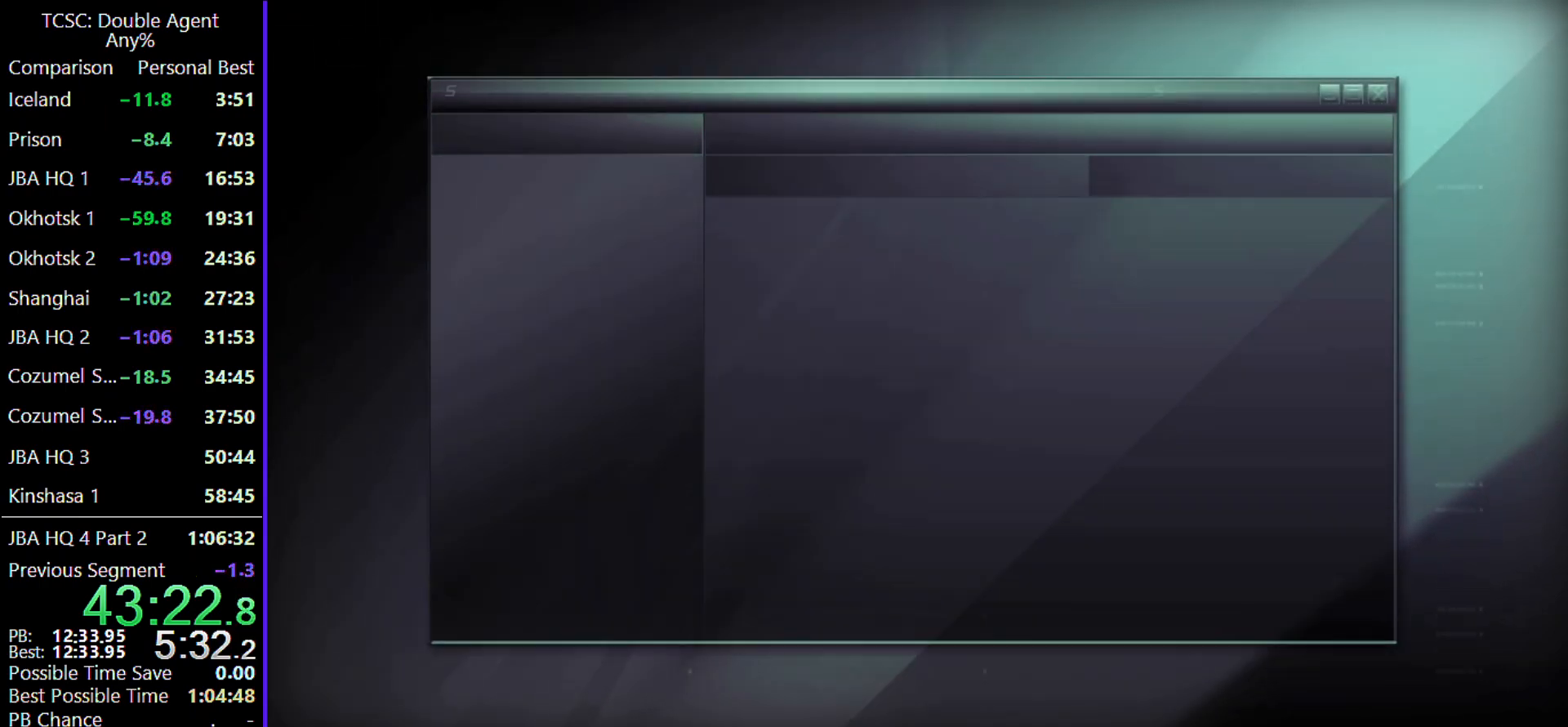
{"keys": [], "mouse": [], "events": [[33, "c", "up"], [133, "c", "down"], [233, "c", "up"], [300, "c", "down"], [400, "c", "up"]]}
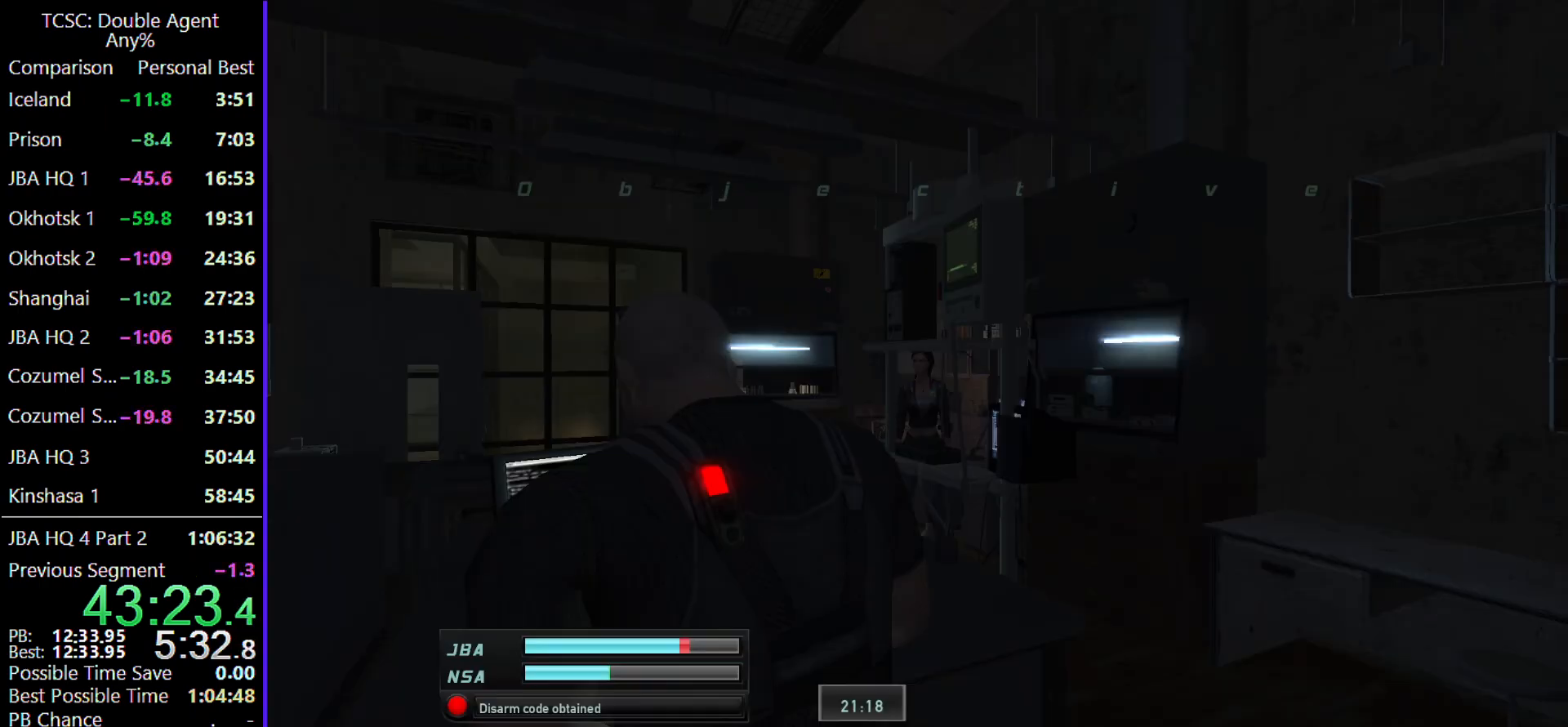
{"keys": ["d", "w"], "mouse": [], "events": [[133, "d", "down"], [133, "w", "down"]]}
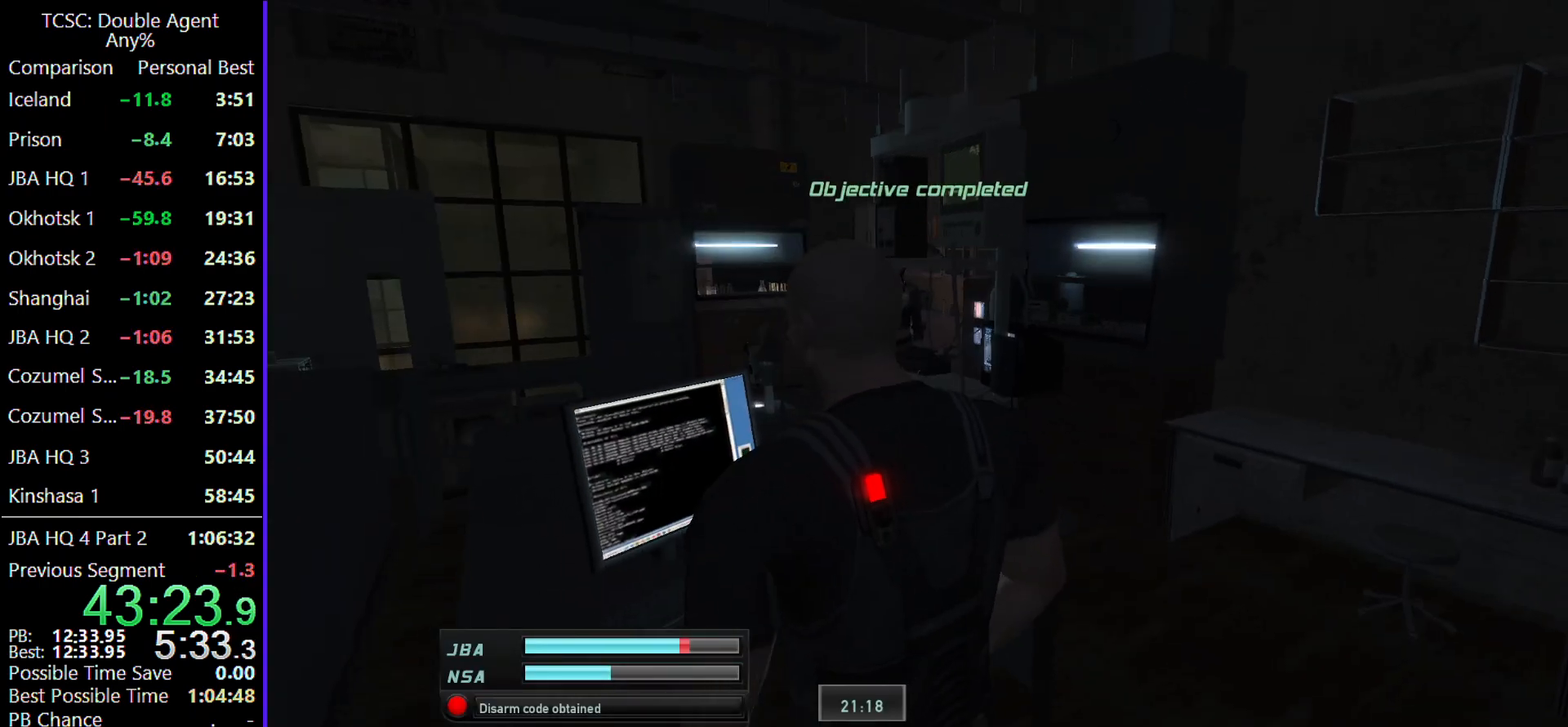
{"keys": ["d", "w"], "mouse": [], "events": []}
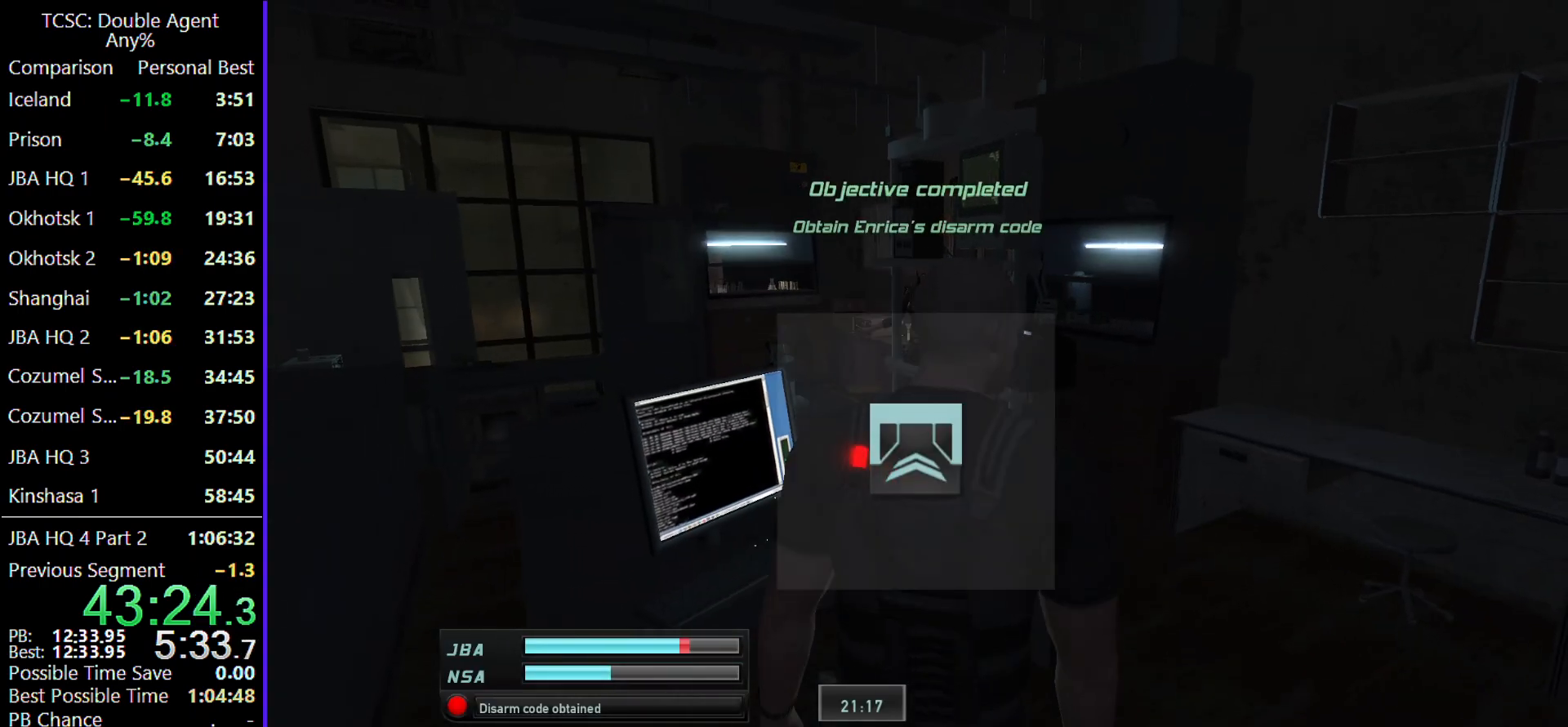
{"keys": ["w"], "mouse": [], "events": [[500, "d", "up"]]}
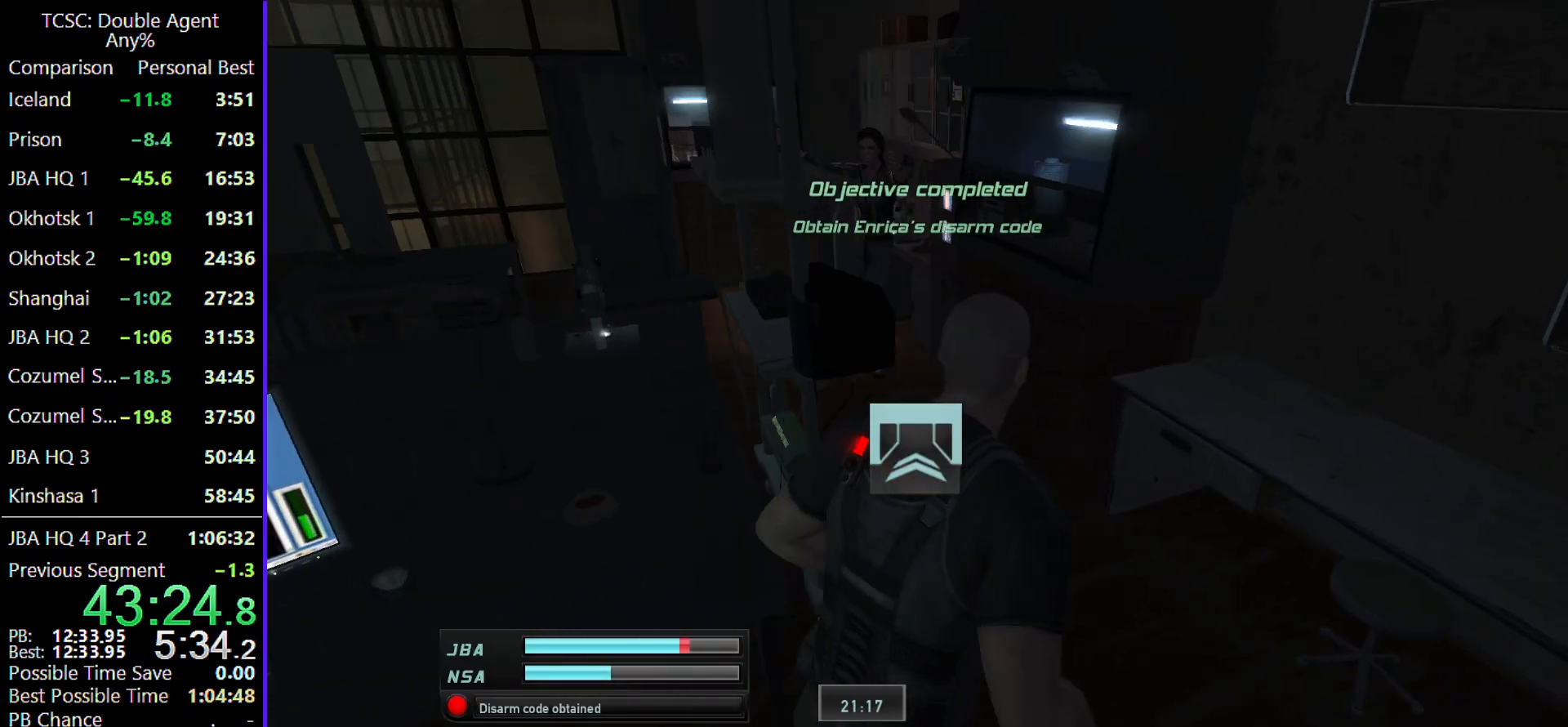
{"keys": ["w"], "mouse": [], "events": []}
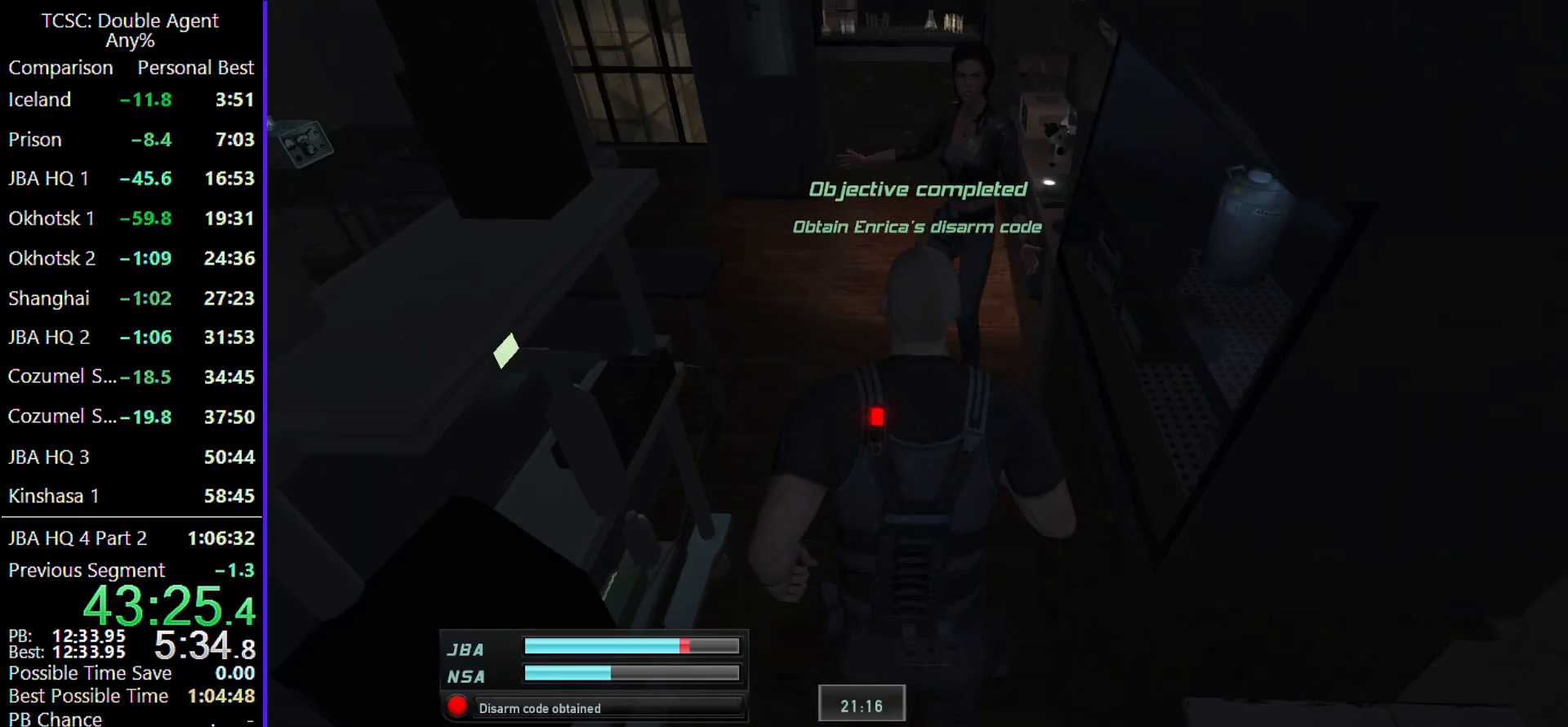
{"keys": ["a", "w"], "mouse": [], "events": [[167, "d", "down"], [400, "a", "down"], [433, "d", "up"]]}
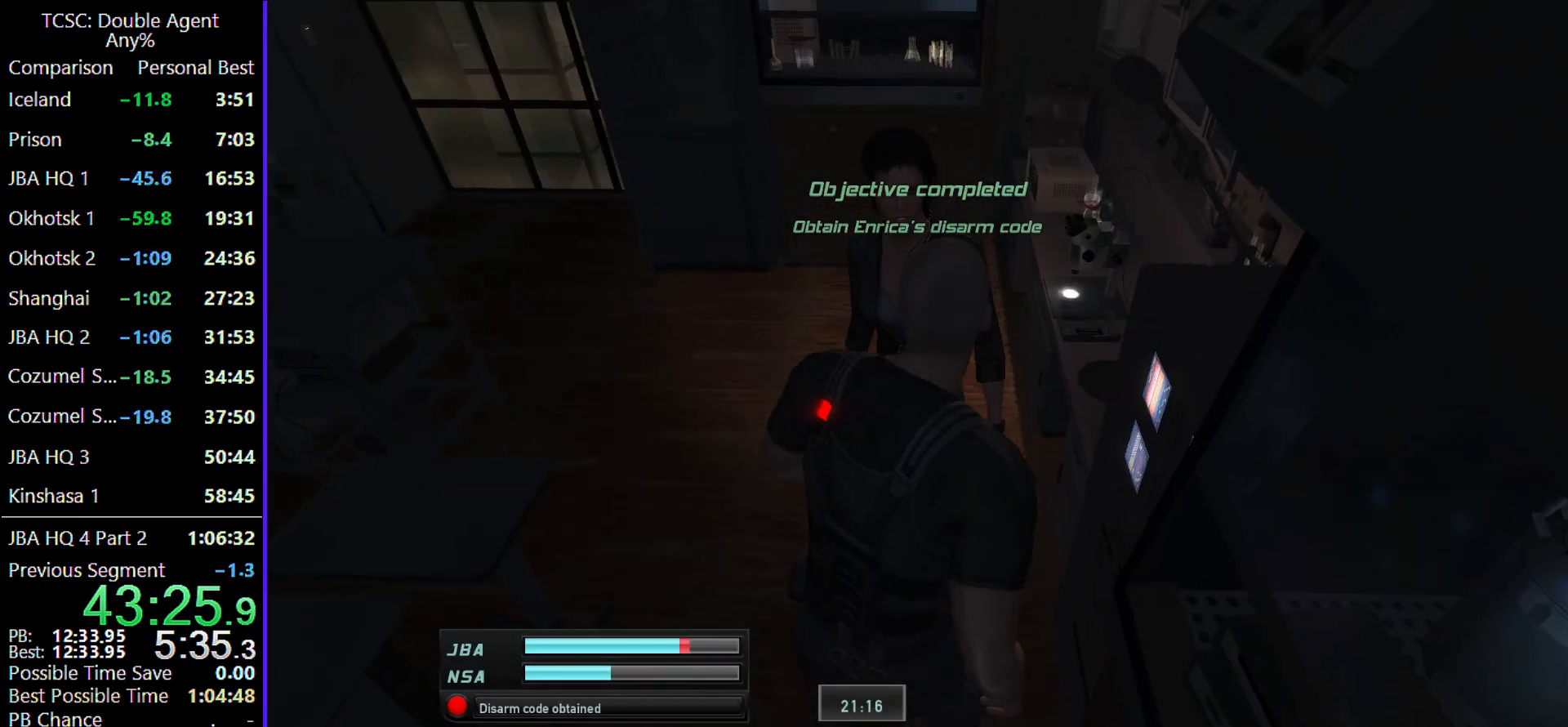
{"keys": ["w"], "mouse": [], "events": [[400, "a", "up"]]}
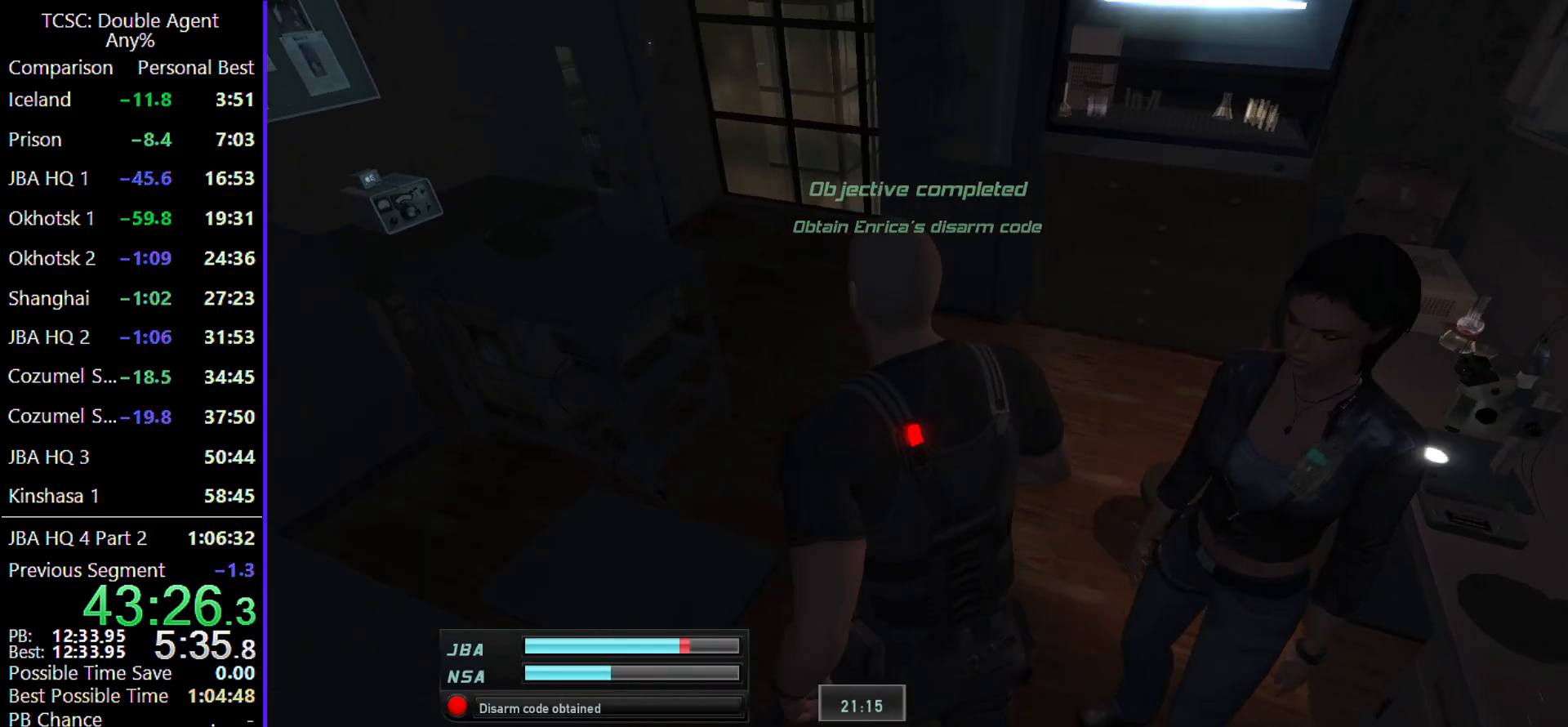
{"keys": ["d", "w"], "mouse": [], "events": [[367, "d", "down"]]}
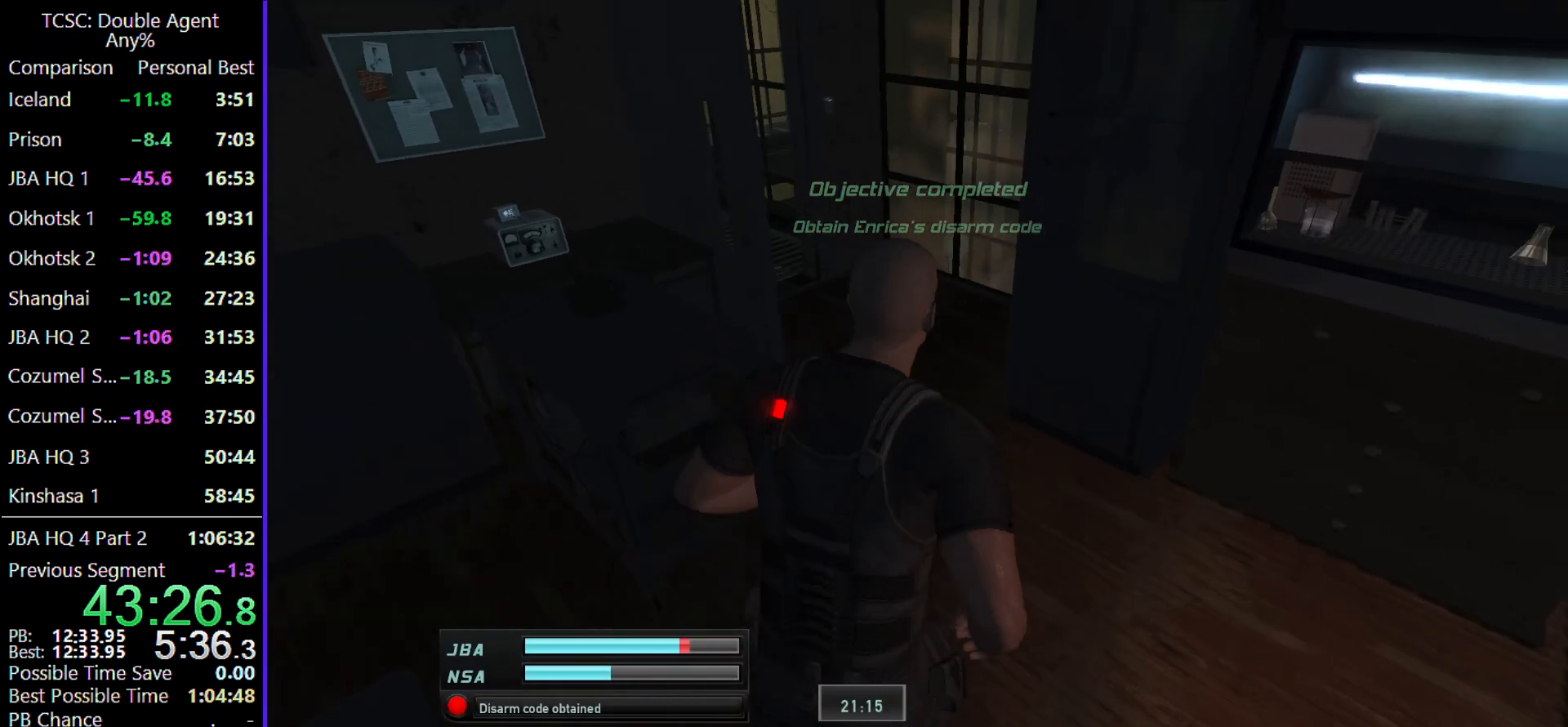
{"keys": ["w"], "mouse": [], "events": [[133, "d", "up"]]}
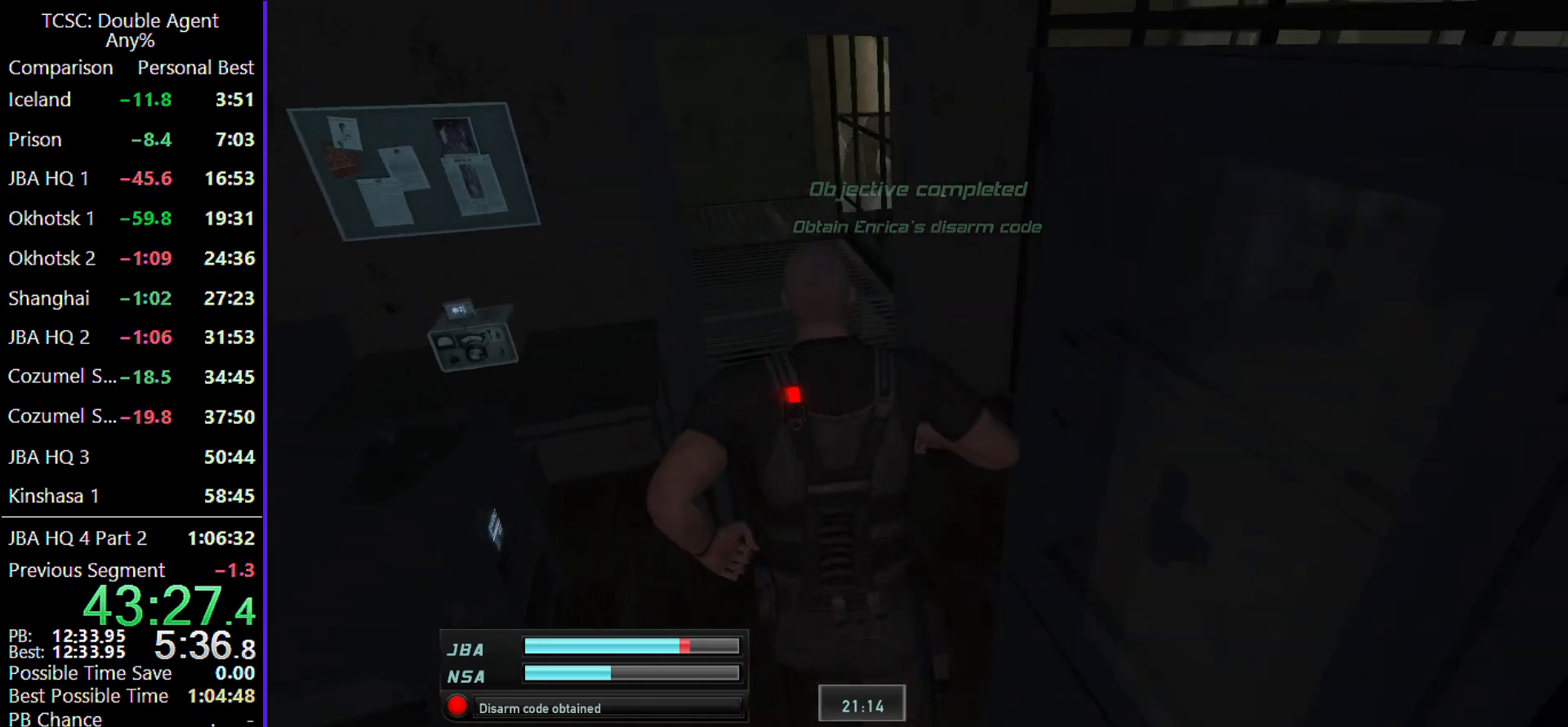
{"keys": ["a", "w"], "mouse": [], "events": [[267, "a", "down"]]}
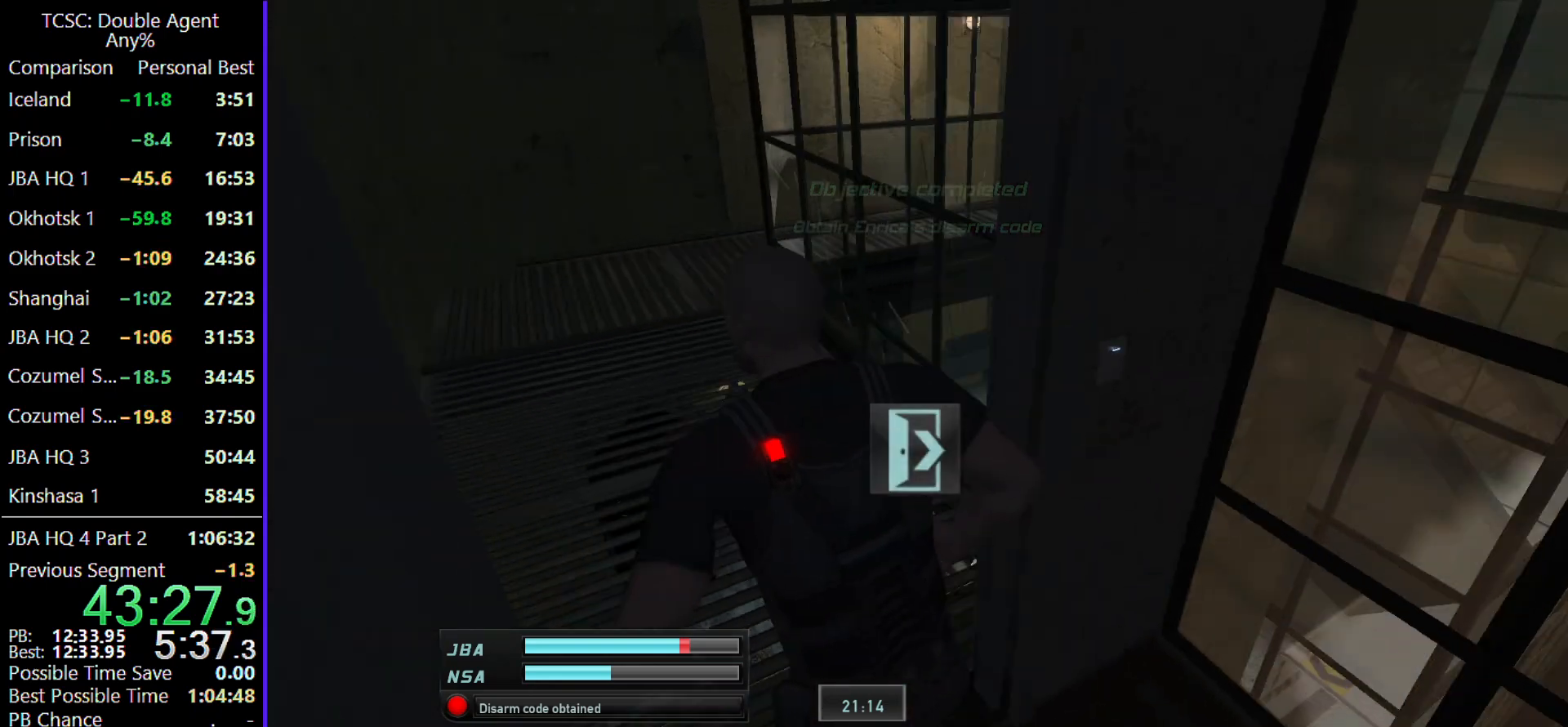
{"keys": ["a", "w"], "mouse": [], "events": []}
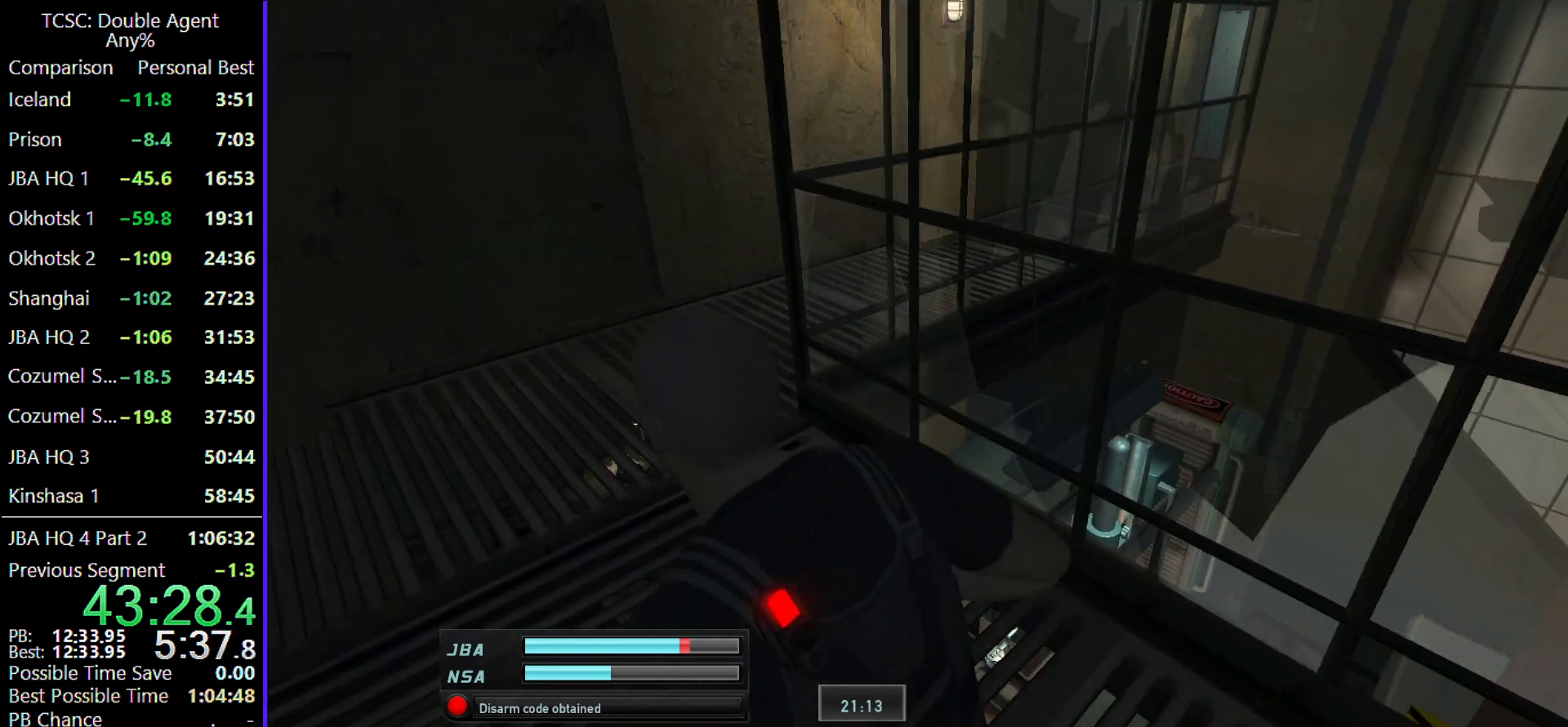
{"keys": ["a", "w"], "mouse": [], "events": []}
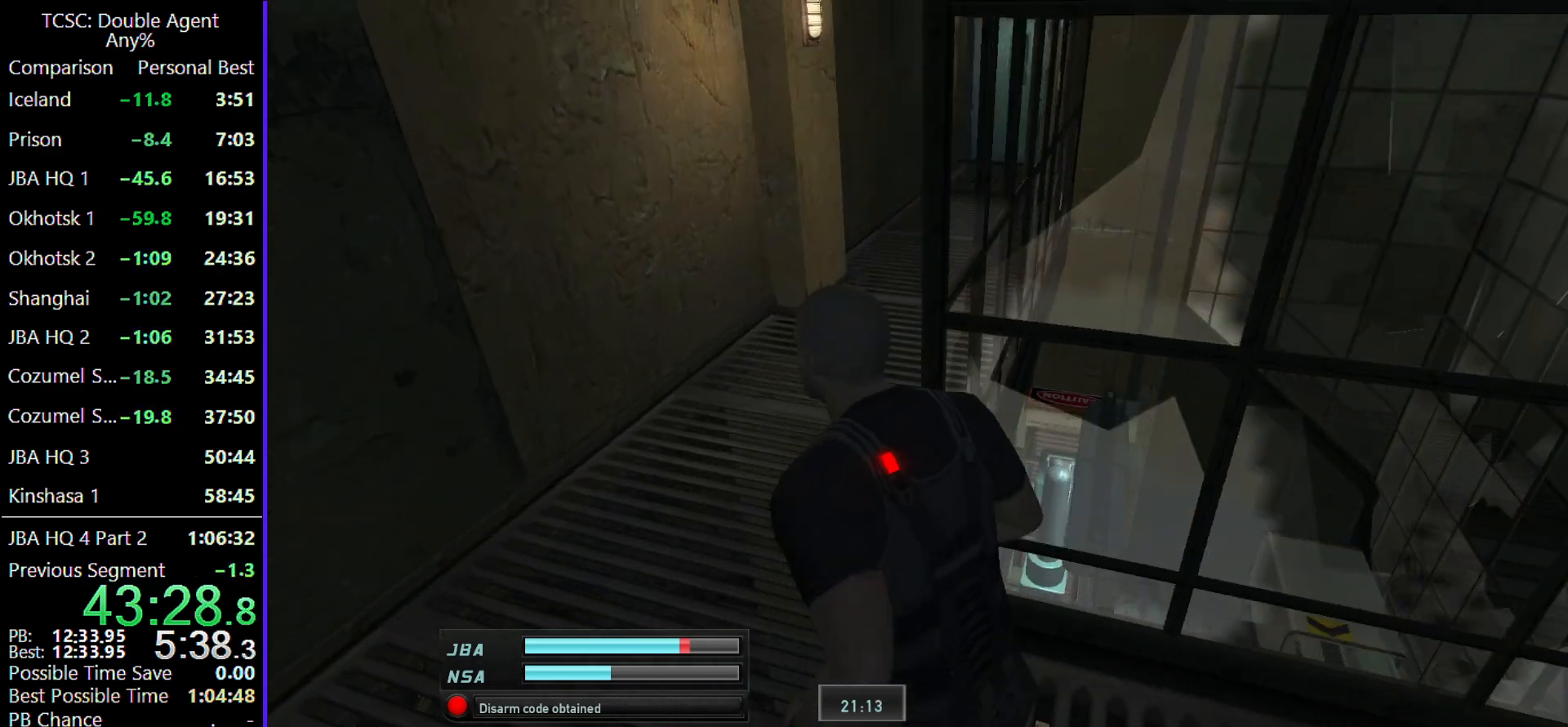
{"keys": ["w"], "mouse": [], "events": [[100, "a", "up"]]}
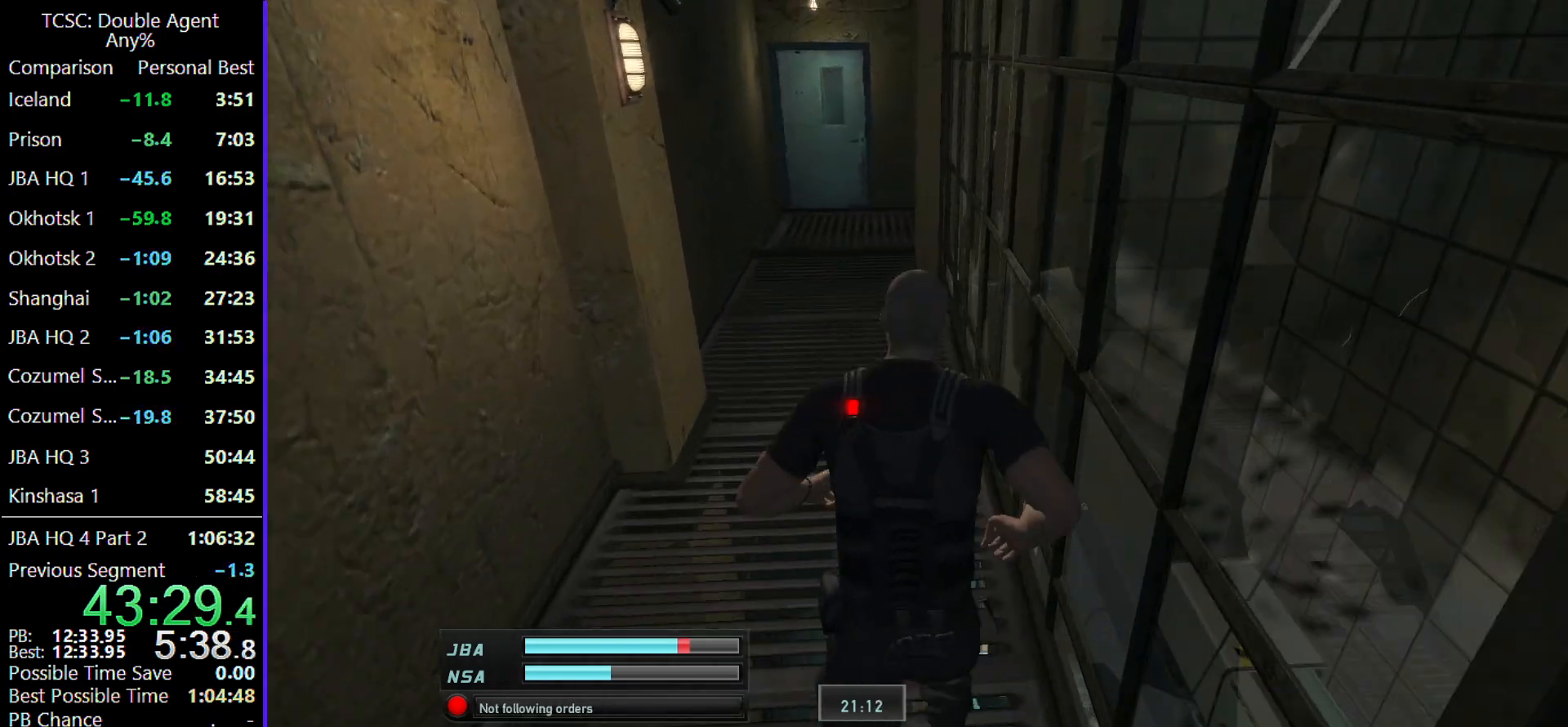
{"keys": ["w"], "mouse": [], "events": []}
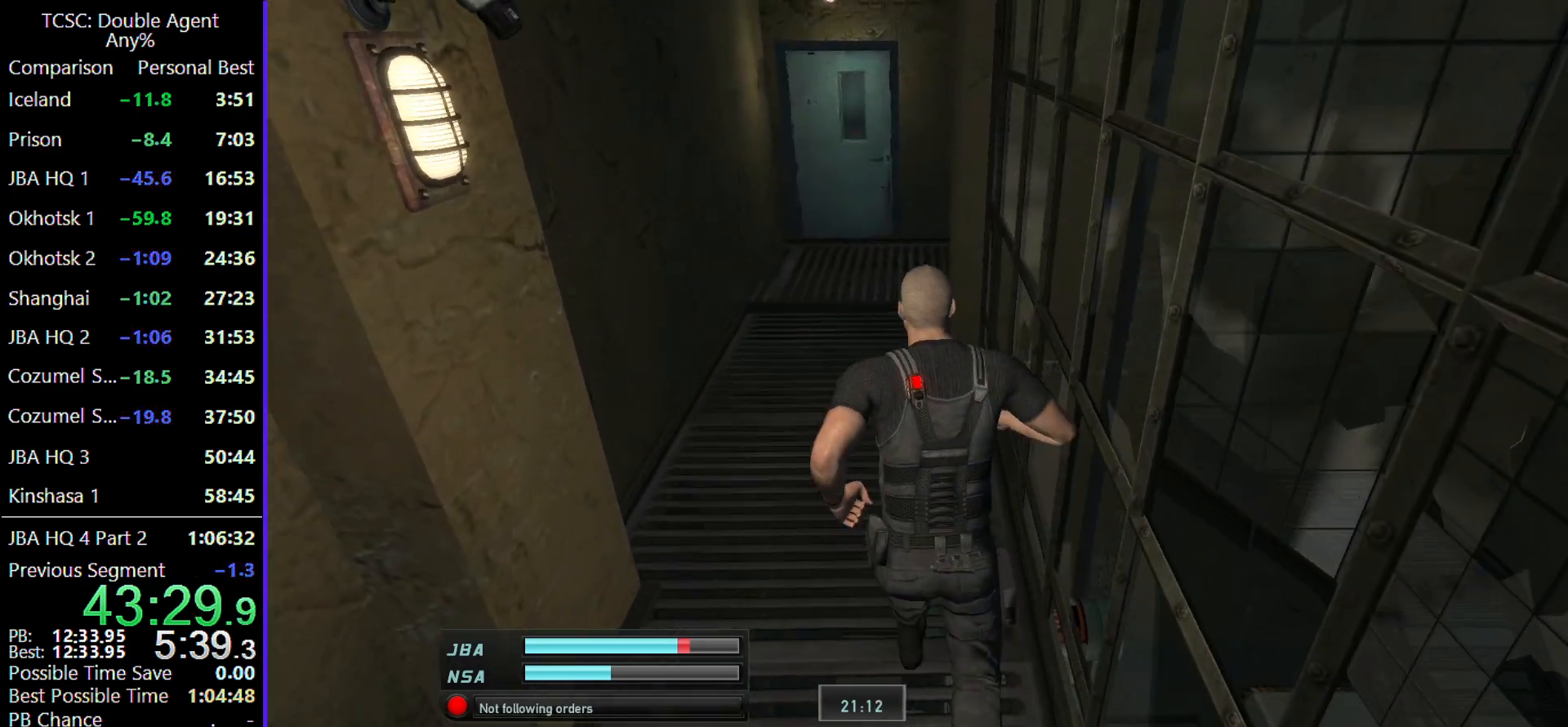
{"keys": ["w"], "mouse": [], "events": []}
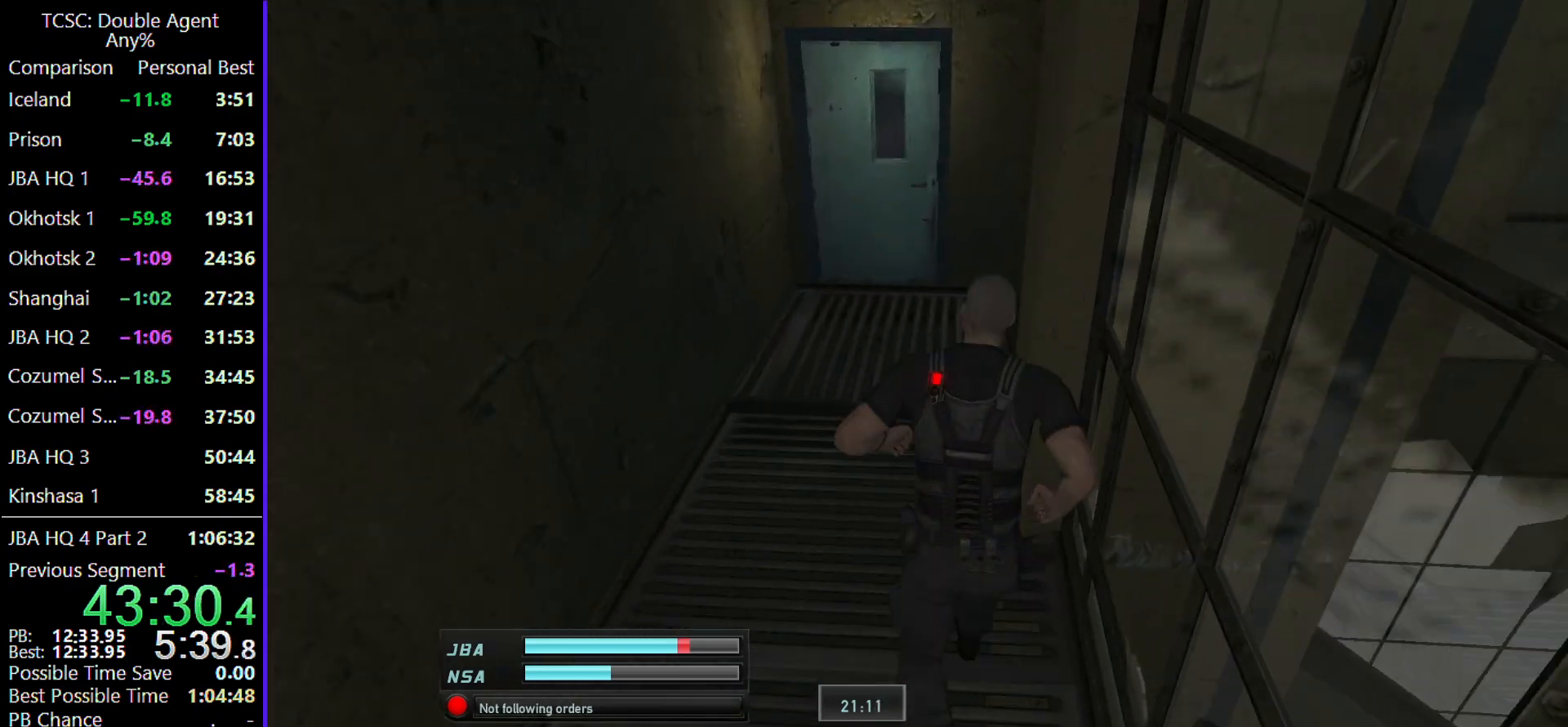
{"keys": ["w"], "mouse": [], "events": []}
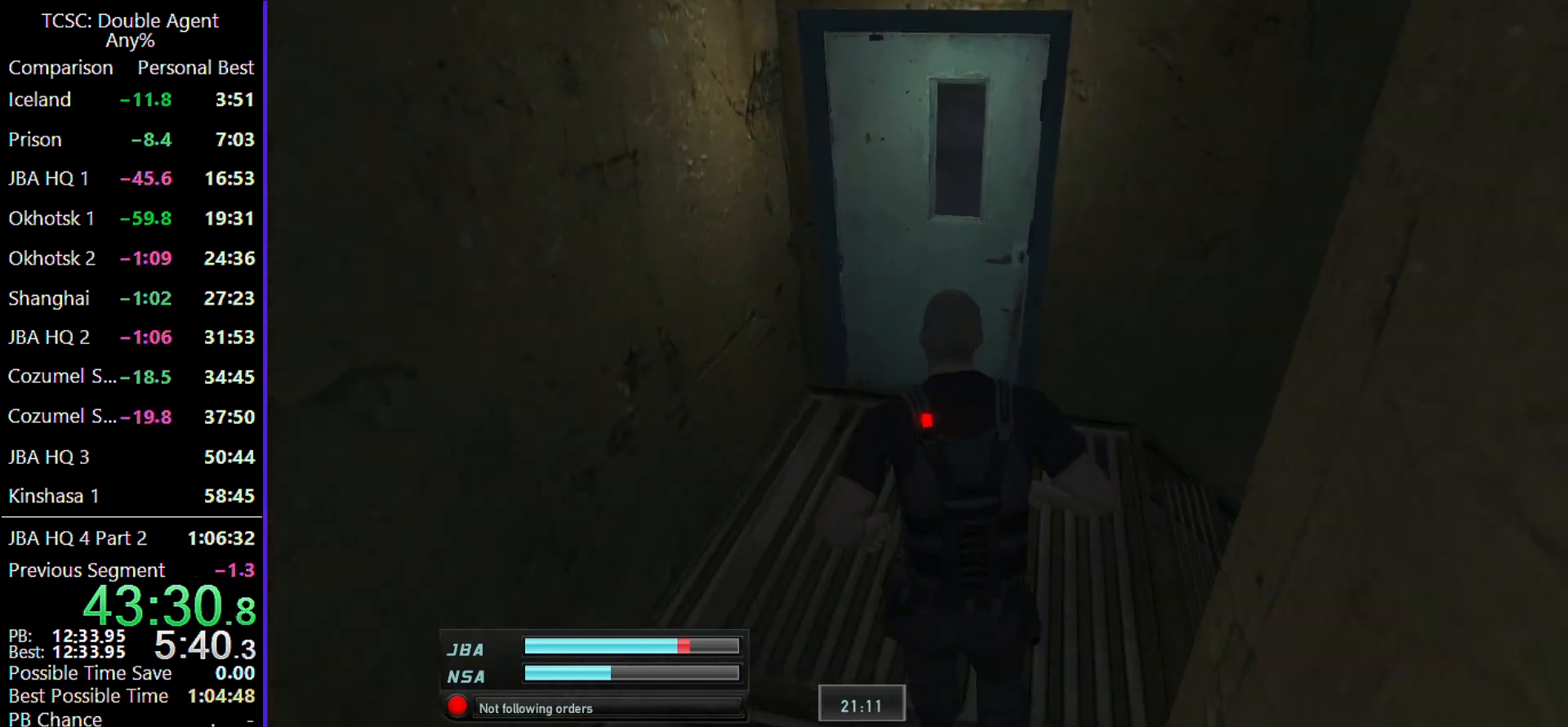
{"keys": ["space"], "mouse": [], "events": [[333, "w", "up"], [367, "space", "down"]]}
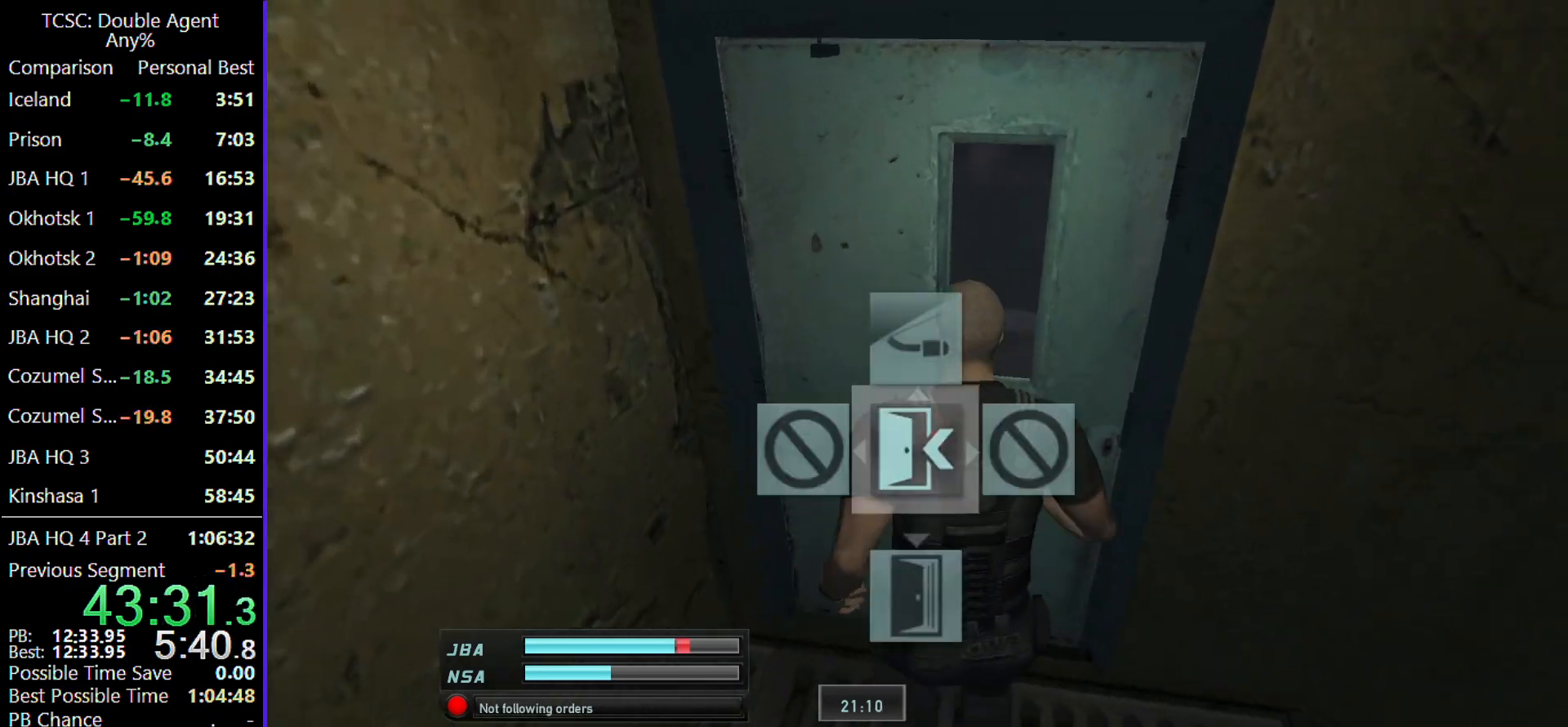
{"keys": [], "mouse": [], "events": [[33, "space", "up"], [67, "space", "down"], [200, "space", "up"], [267, "space", "down"], [400, "space", "up"]]}
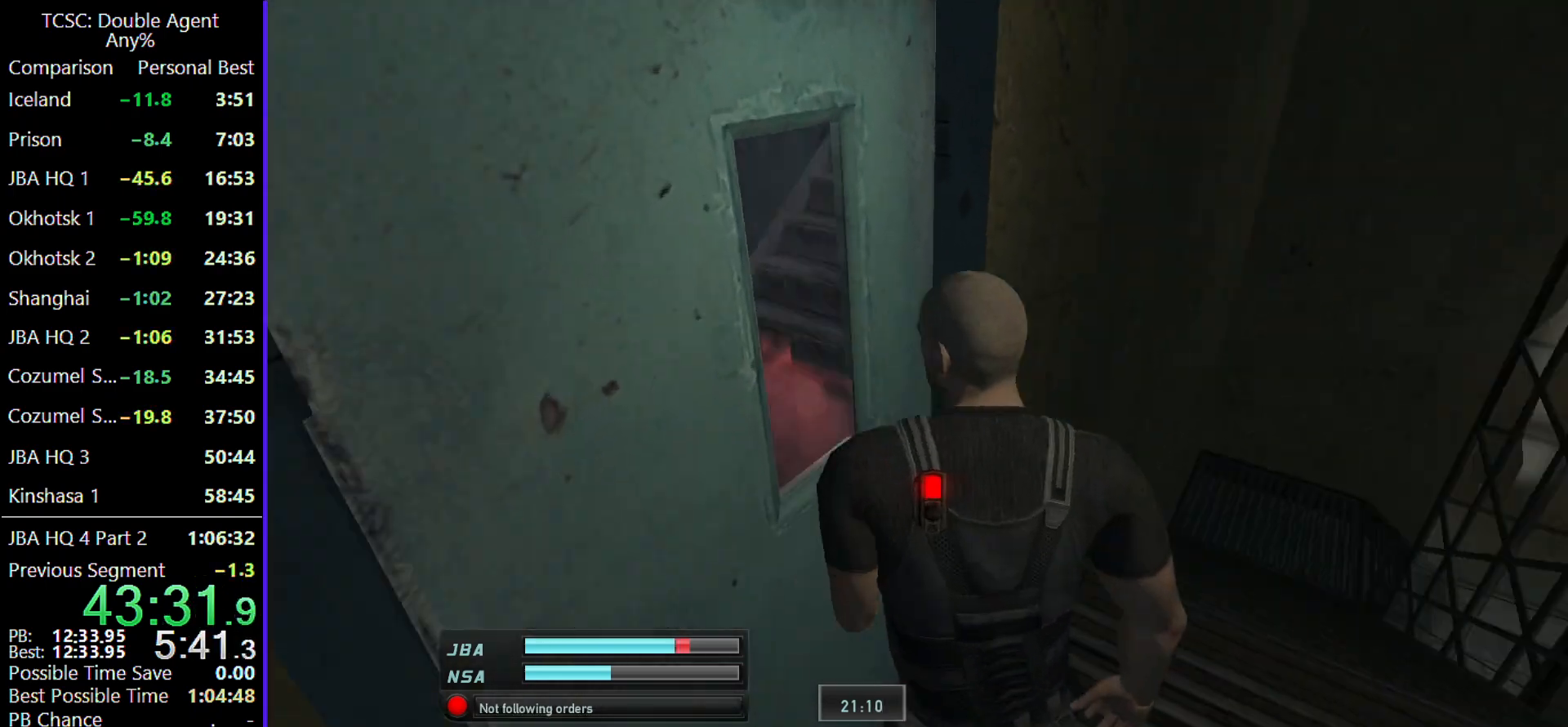
{"keys": ["a", "s"], "mouse": [], "events": [[233, "a", "down"], [367, "s", "down"]]}
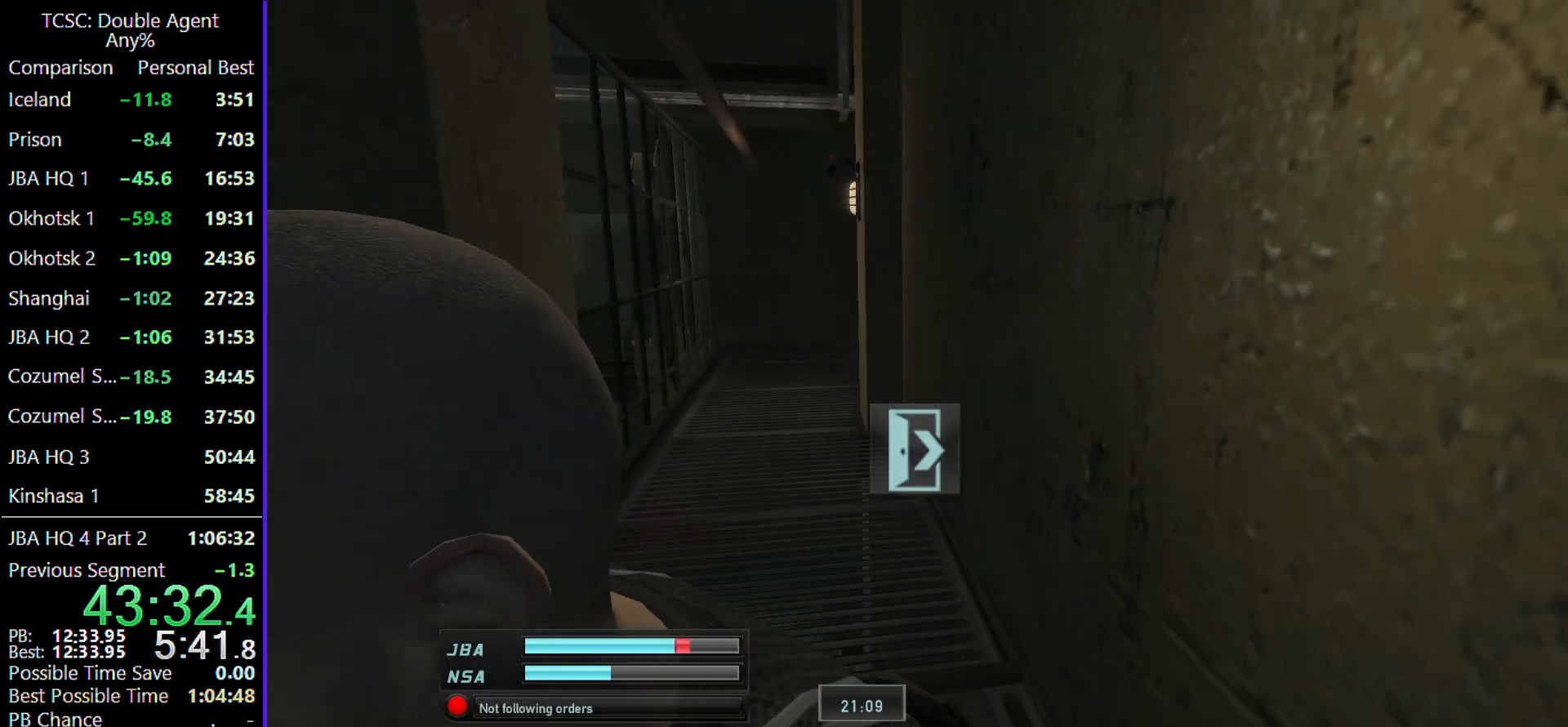
{"keys": ["a", "w"], "mouse": [], "events": [[300, "s", "up"], [433, "w", "down"]]}
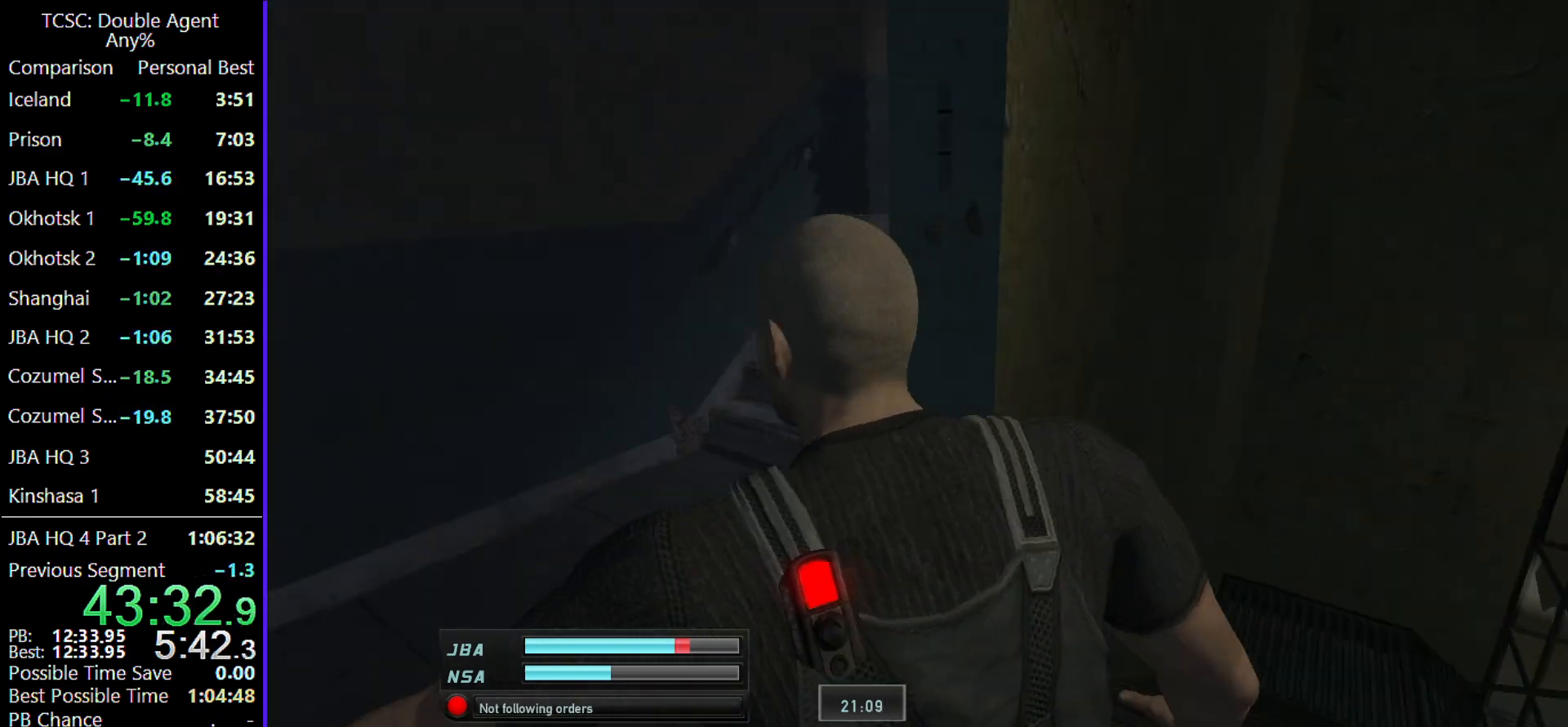
{"keys": ["a", "w"], "mouse": [], "events": []}
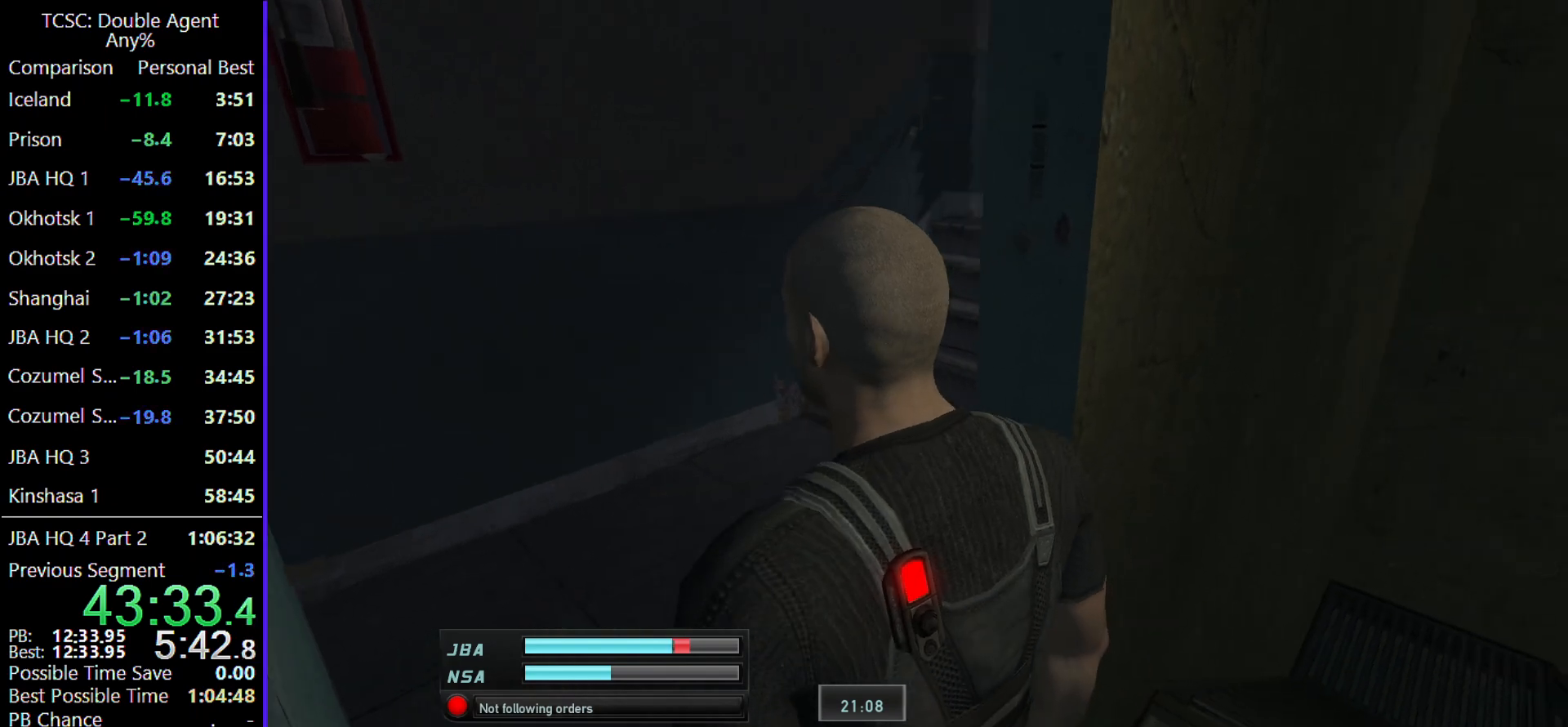
{"keys": ["w"], "mouse": [], "events": [[267, "a", "up"]]}
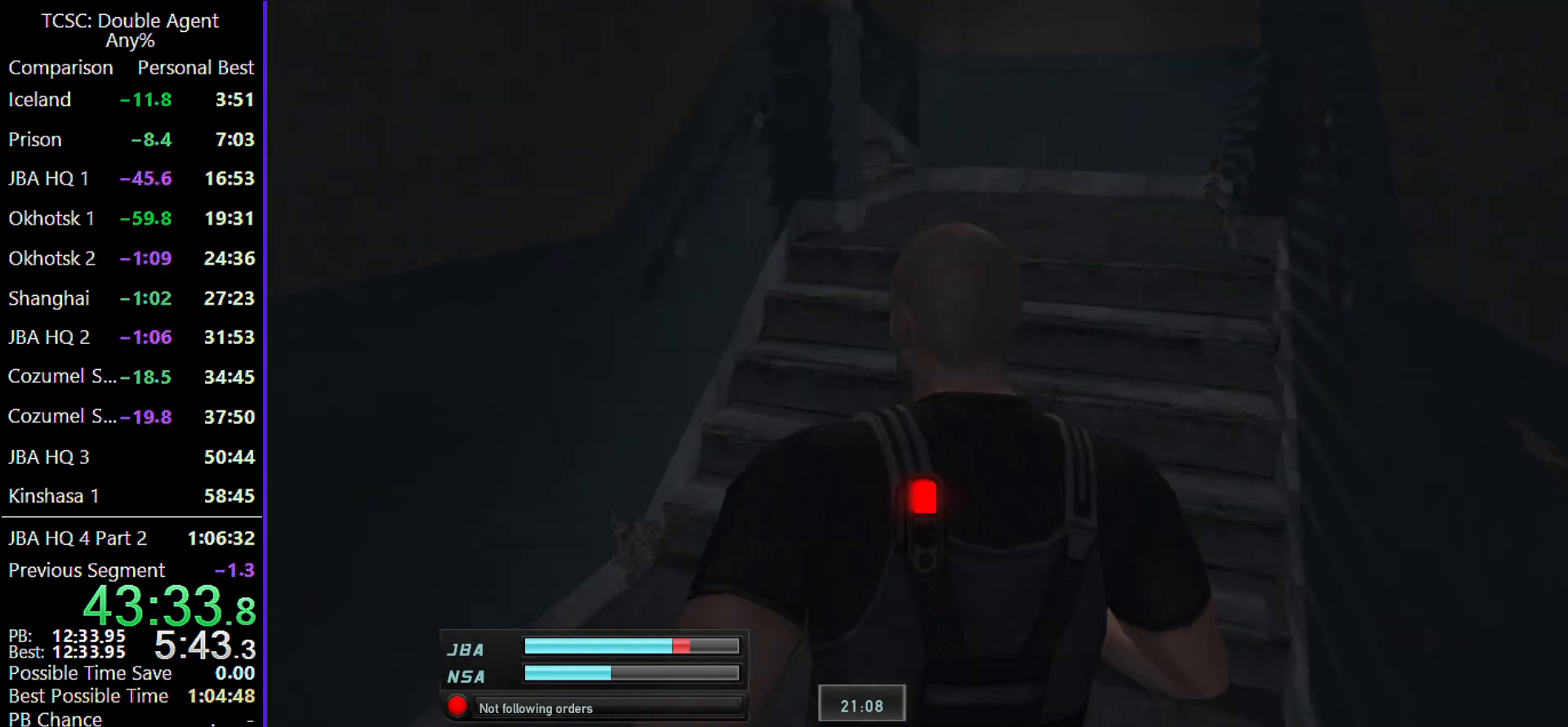
{"keys": ["d", "w"], "mouse": [], "events": [[133, "shift", "down"], [300, "shift", "up"], [400, "d", "down"]]}
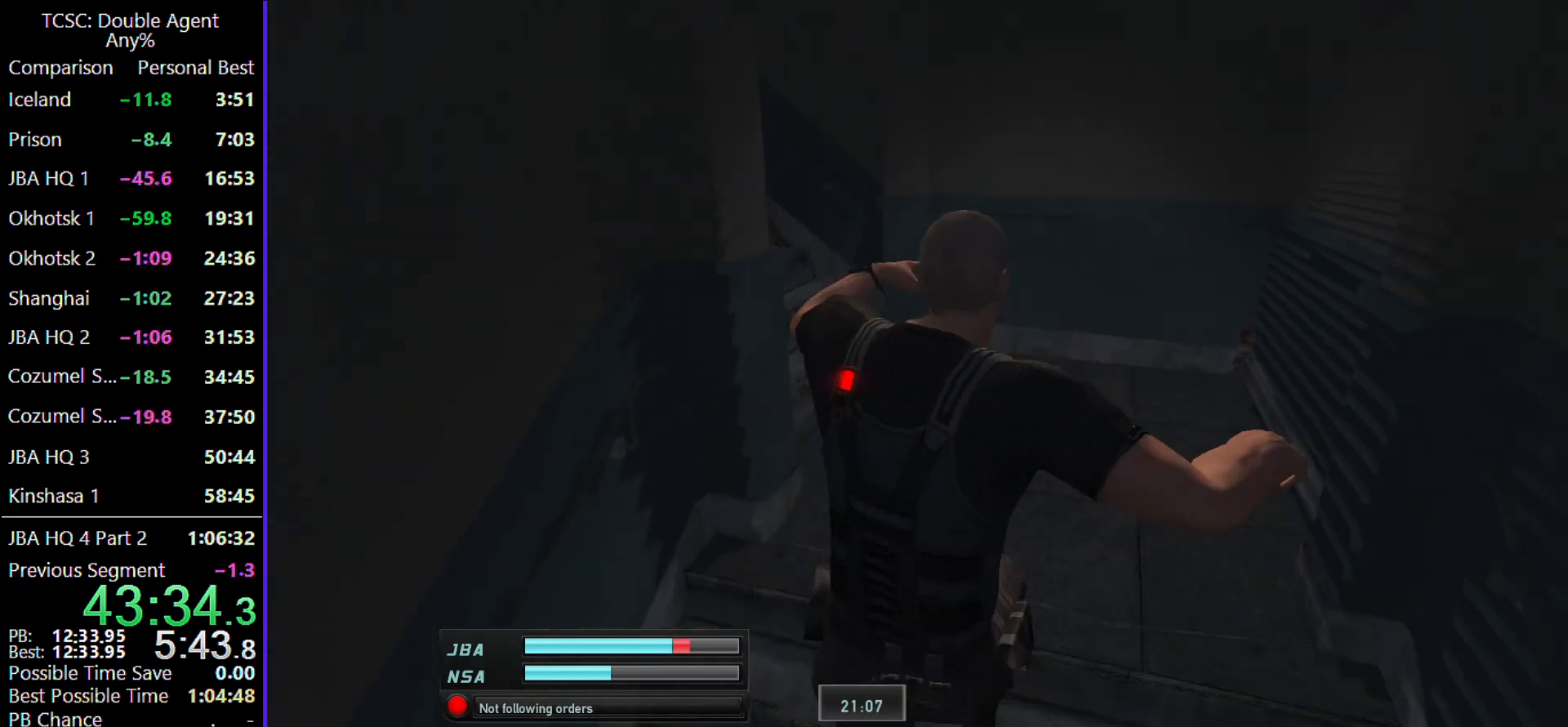
{"keys": ["w"], "mouse": [], "events": [[333, "d", "up"]]}
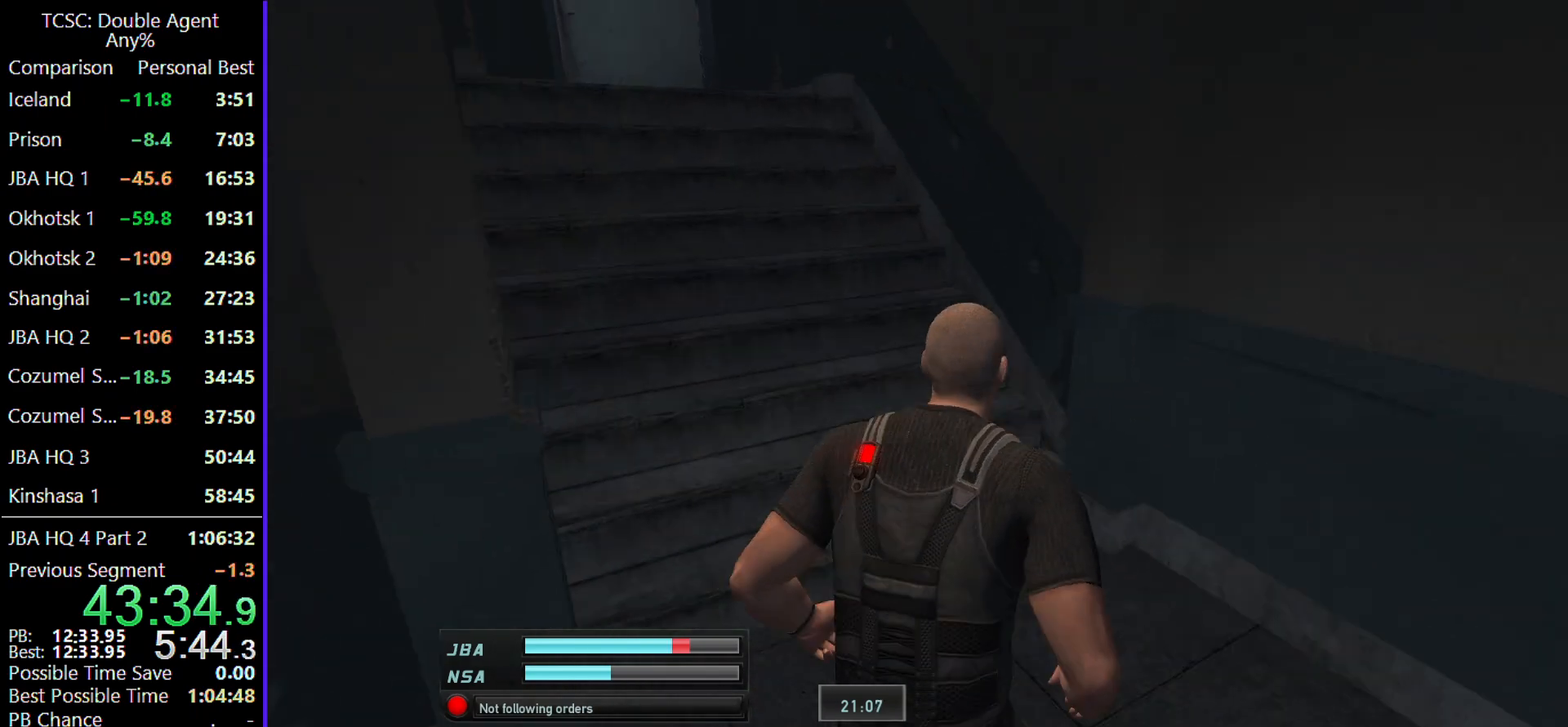
{"keys": ["w"], "mouse": [], "events": [[233, "shift", "down"], [367, "shift", "up"]]}
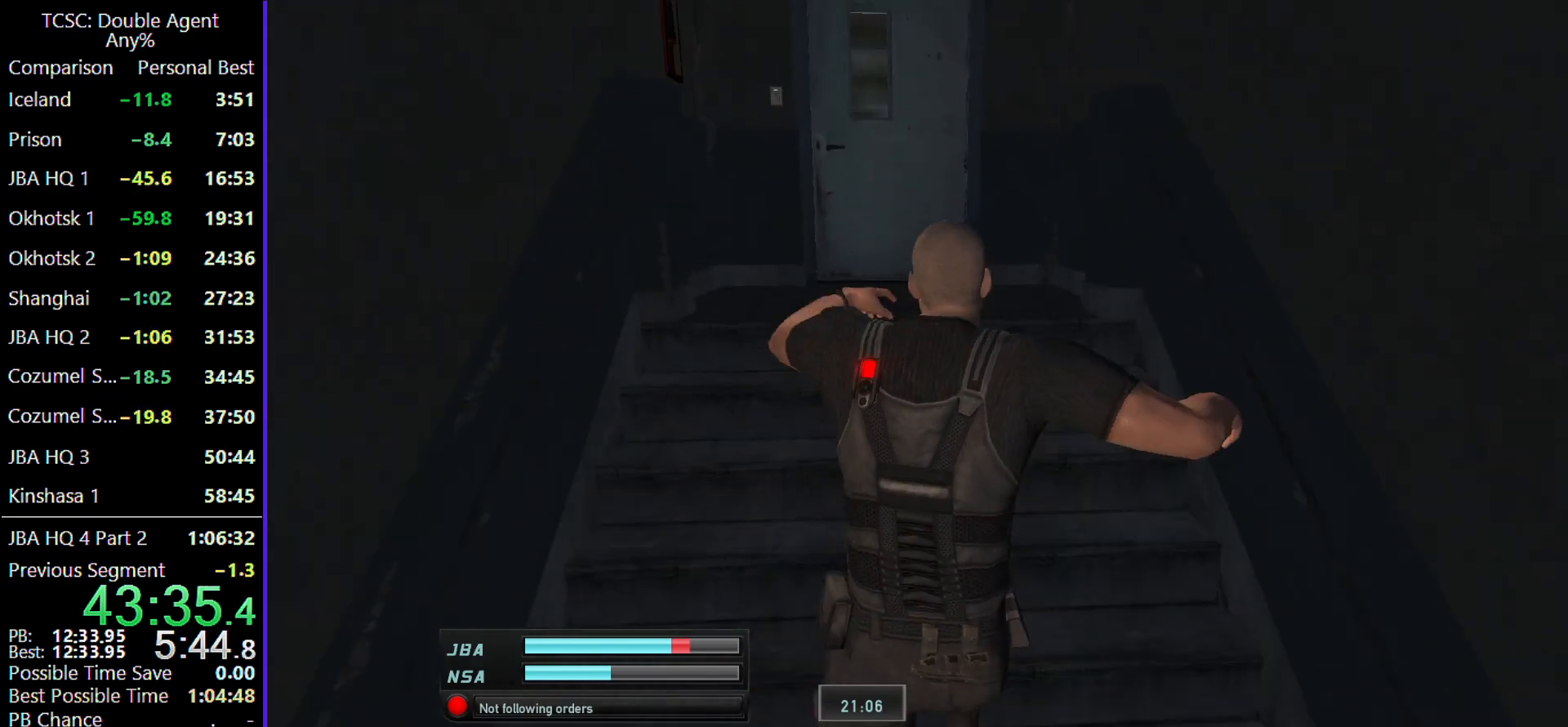
{"keys": ["w"], "mouse": [], "events": []}
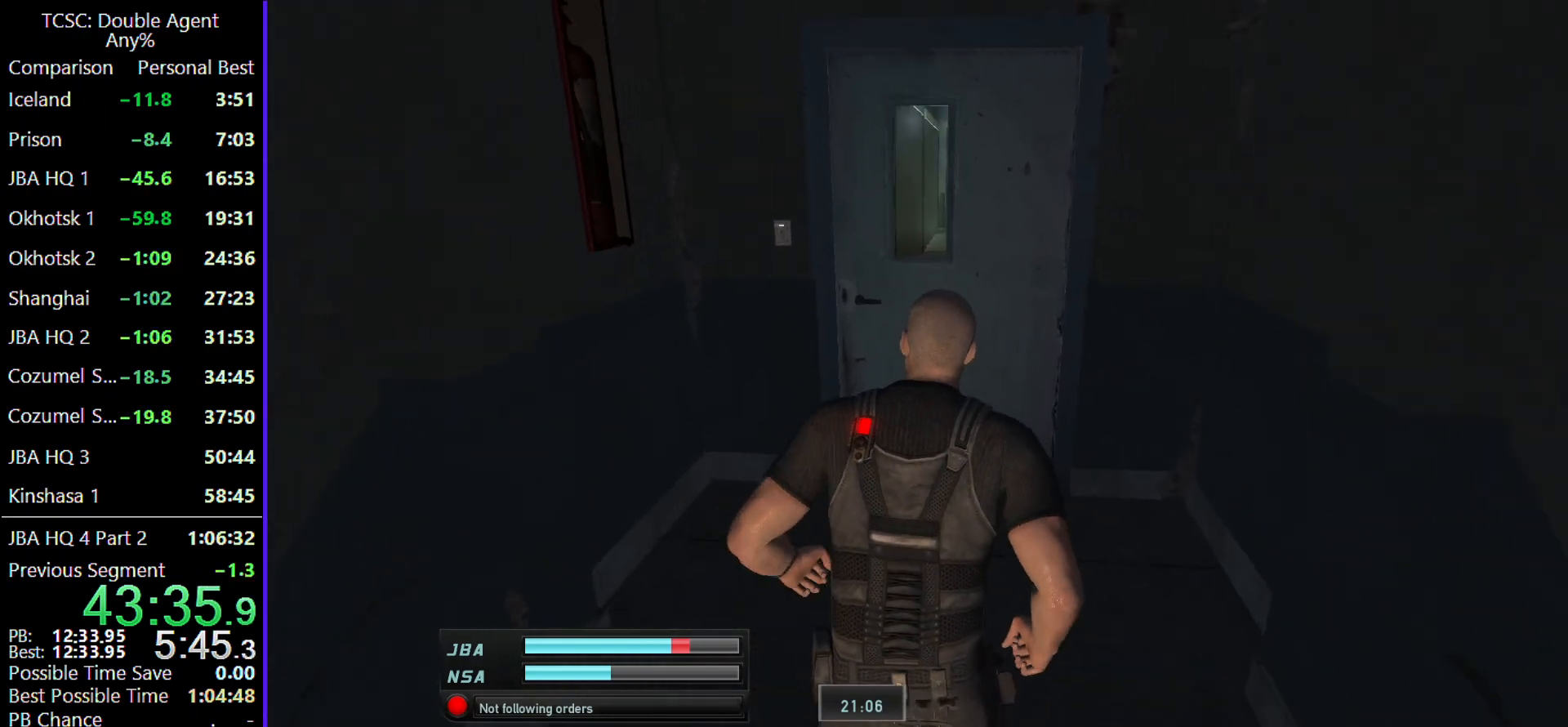
{"keys": [], "mouse": [], "events": [[400, "space", "down"], [400, "w", "up"], [500, "space", "up"]]}
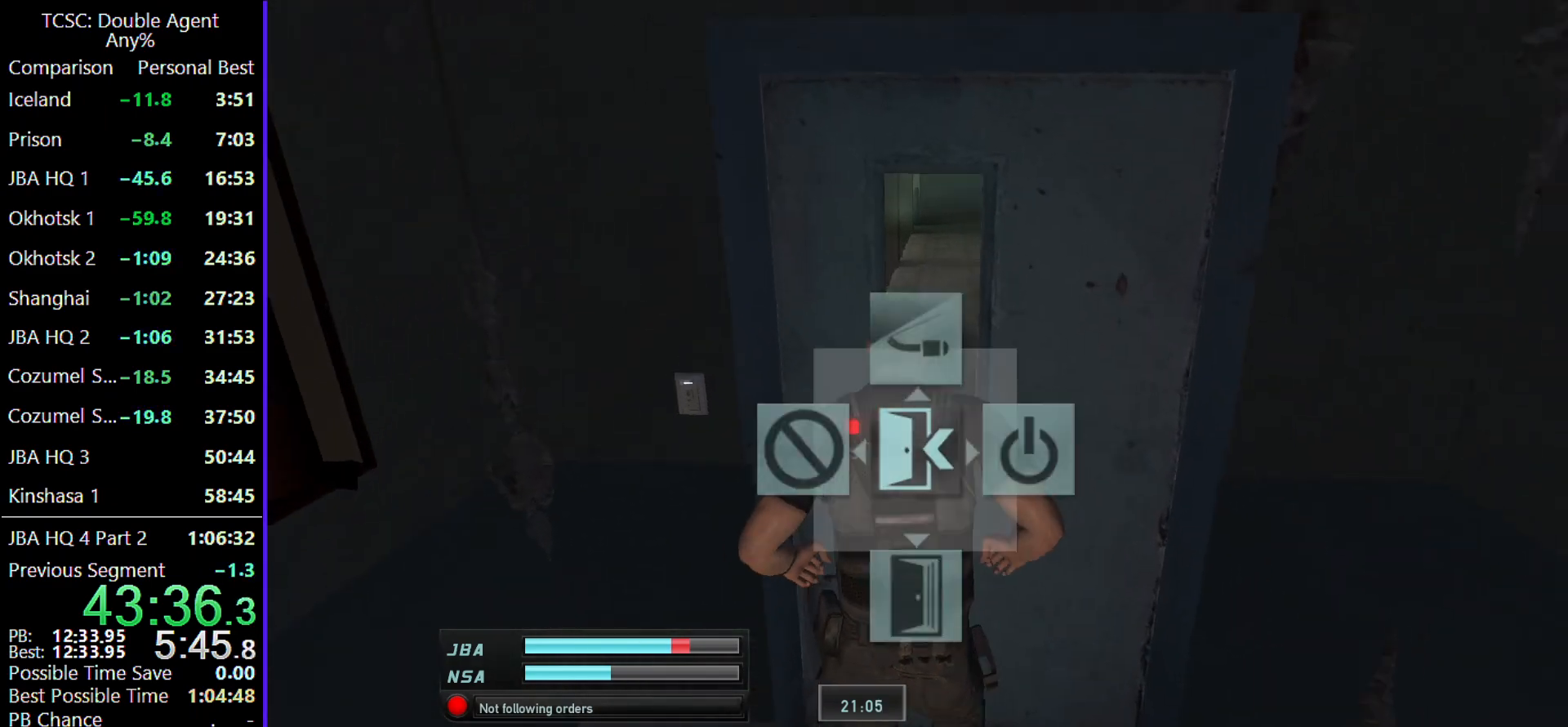
{"keys": [], "mouse": [], "events": [[100, "space", "down"], [200, "space", "up"], [300, "space", "down"], [433, "space", "up"]]}
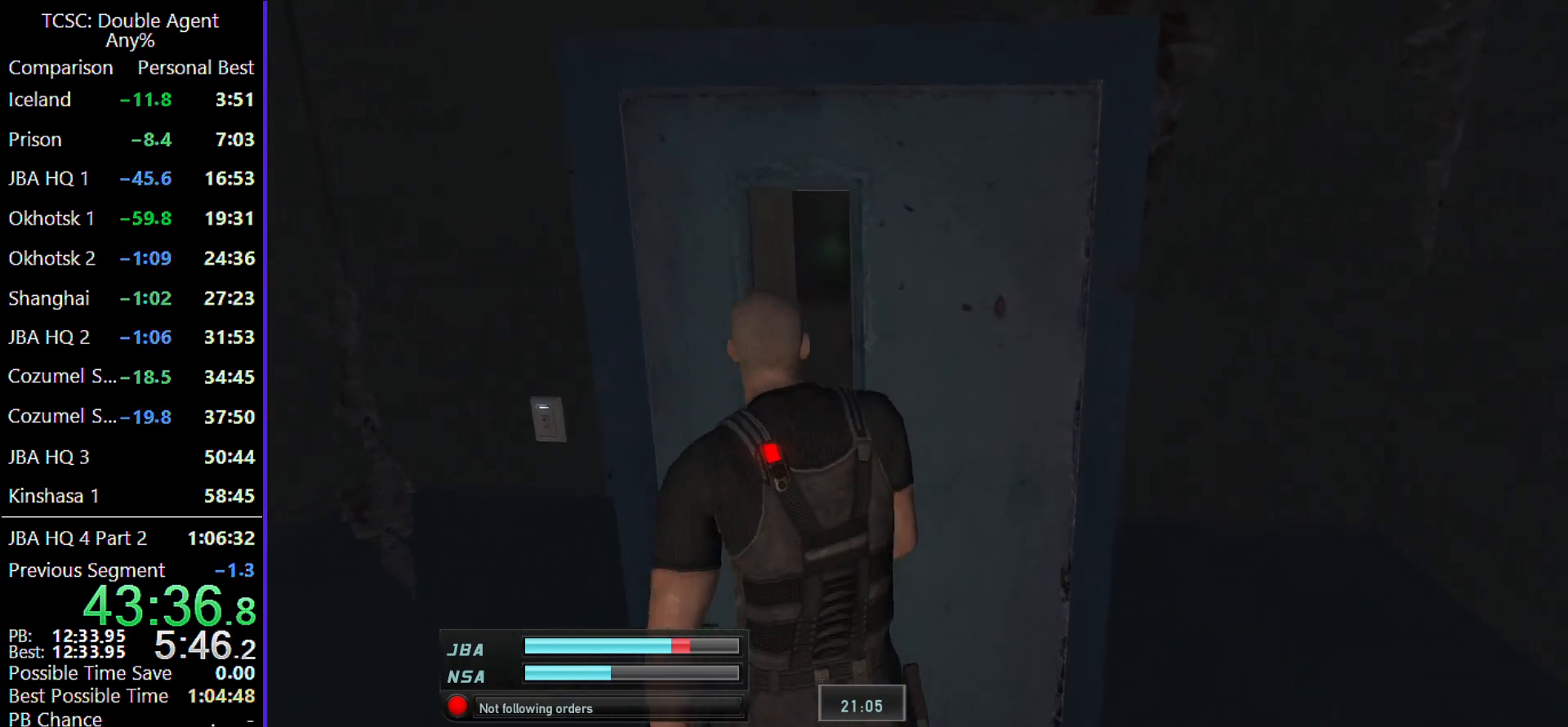
{"keys": ["w"], "mouse": [], "events": [[200, "w", "down"], [333, "mouse_wheel", "down"], [433, "mouse_wheel", "up"]]}